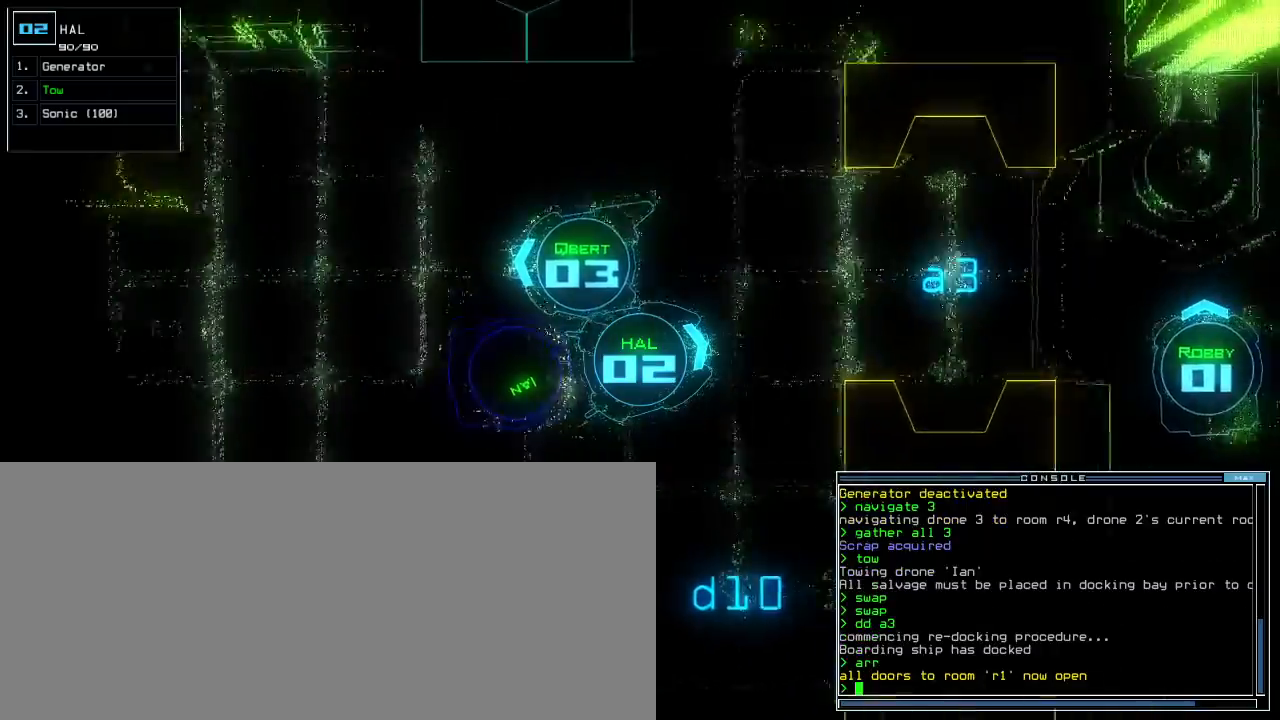
Gameplay with keyboard; each line is a JSON object with the keys held at the frame after it. "events" lists presses ("down") and releases ("up") of ".", "0", "1", "2", "3", "4", "5", "6", "7", "8", "9", "a", "b", "backspace", "c", "caps_lock", "comma", "ctrl_l", "ctrl_r", "d", "down", "e", "equals", "escape", "f", "g", "h", "i", "j", "k", "l", "left", "m", "minus", "n", "o", "p", "q", "quote", "r", "return", "right", "s", "semicolon", "shift_l", "shift_r", "space", "t", "tab", "tilde", "u", "up", "v", "w", "x", "y" and "z" between this image and that frame as [ms after this image, input, new state], when the widget could be followed in between. No other keys are recorded. Mouse input is not recorded.
{"keys": ["up"]}
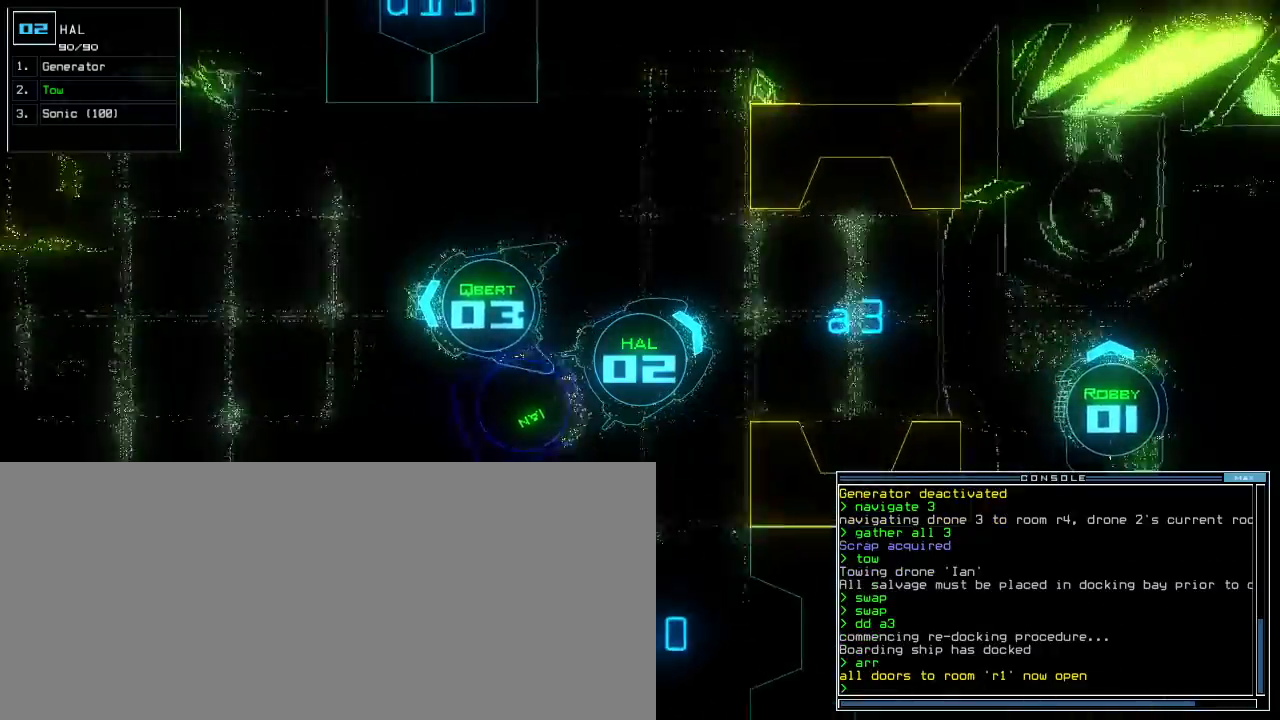
{"keys": ["up"], "events": [[100, "right", "down"], [180, "right", "up"], [400, "right", "down"], [460, "right", "up"]]}
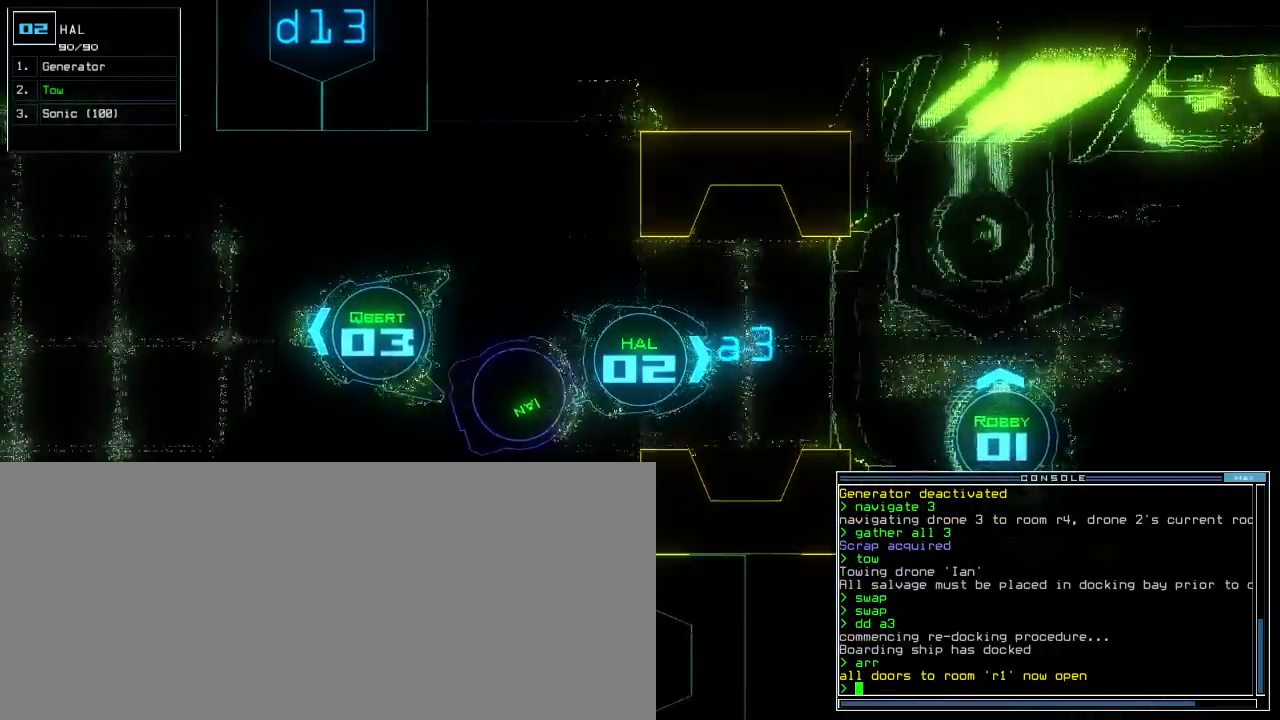
{"keys": ["left", "up"], "events": [[200, "left", "down"], [240, "left", "up"], [480, "left", "down"]]}
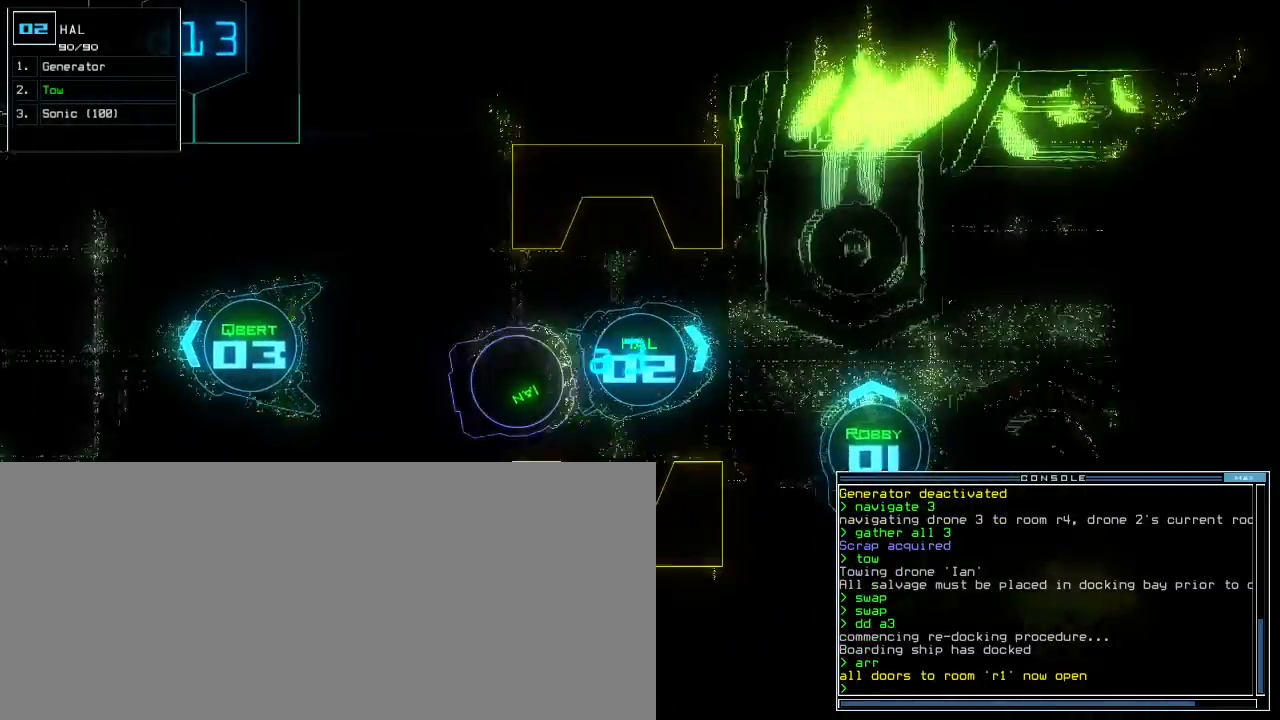
{"keys": ["up"], "events": [[60, "left", "up"]]}
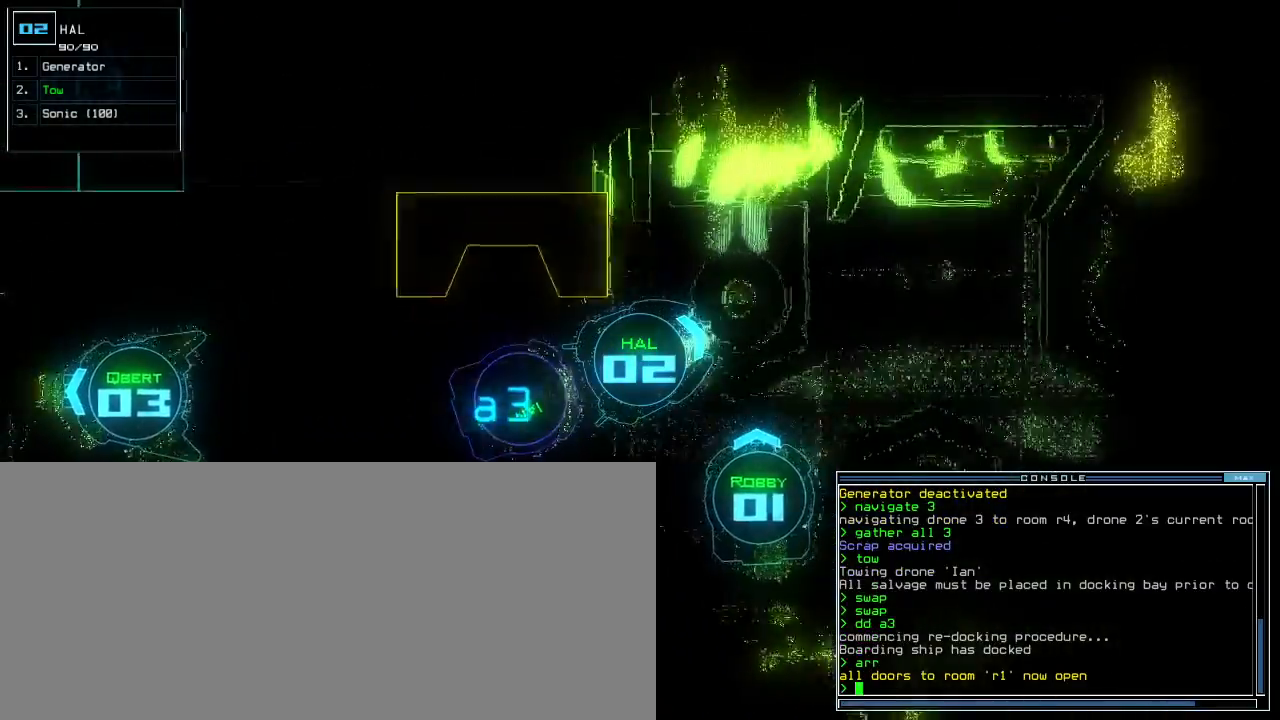
{"keys": ["up"], "events": []}
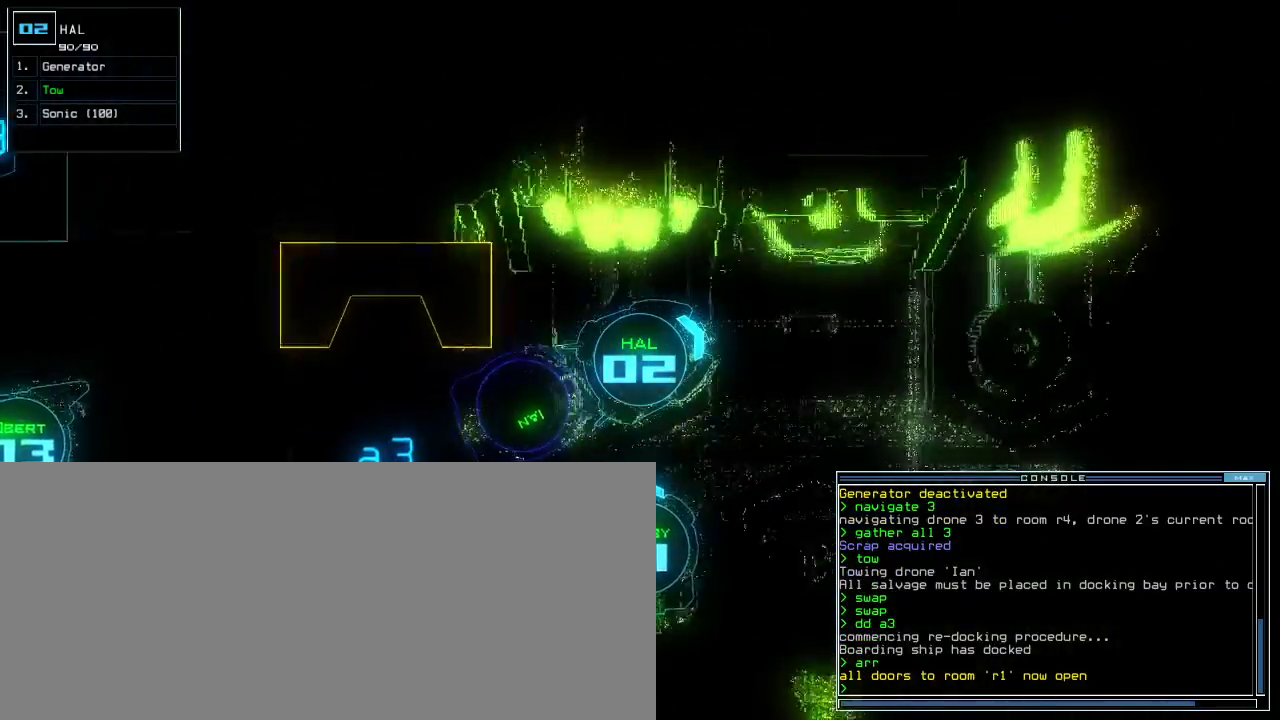
{"keys": ["up"]}